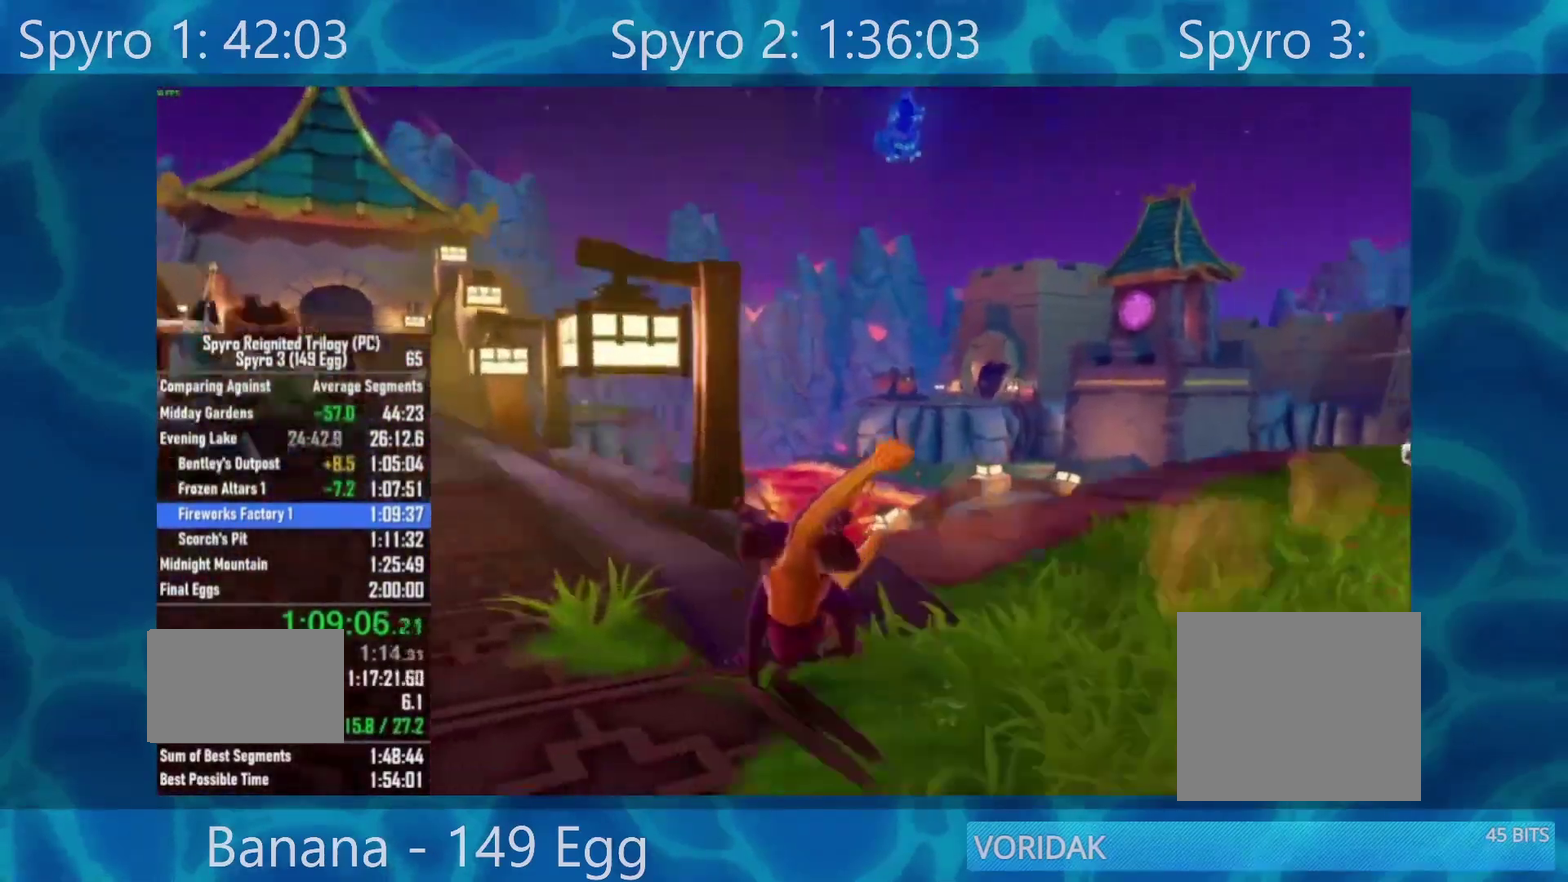
Gameplay with a controller (Xbox layout); each line is a JSON object with the inputs held at the frame after it. "events" lists button and stick changes between this image and that frame as [ms after this image, input, new state], when the widget could be followed in between.
{"buttons": ["X"], "left_stick": "left", "right_stick": "center", "events": [[150, "left_stick", "center"], [233, "left_stick", "left"]]}
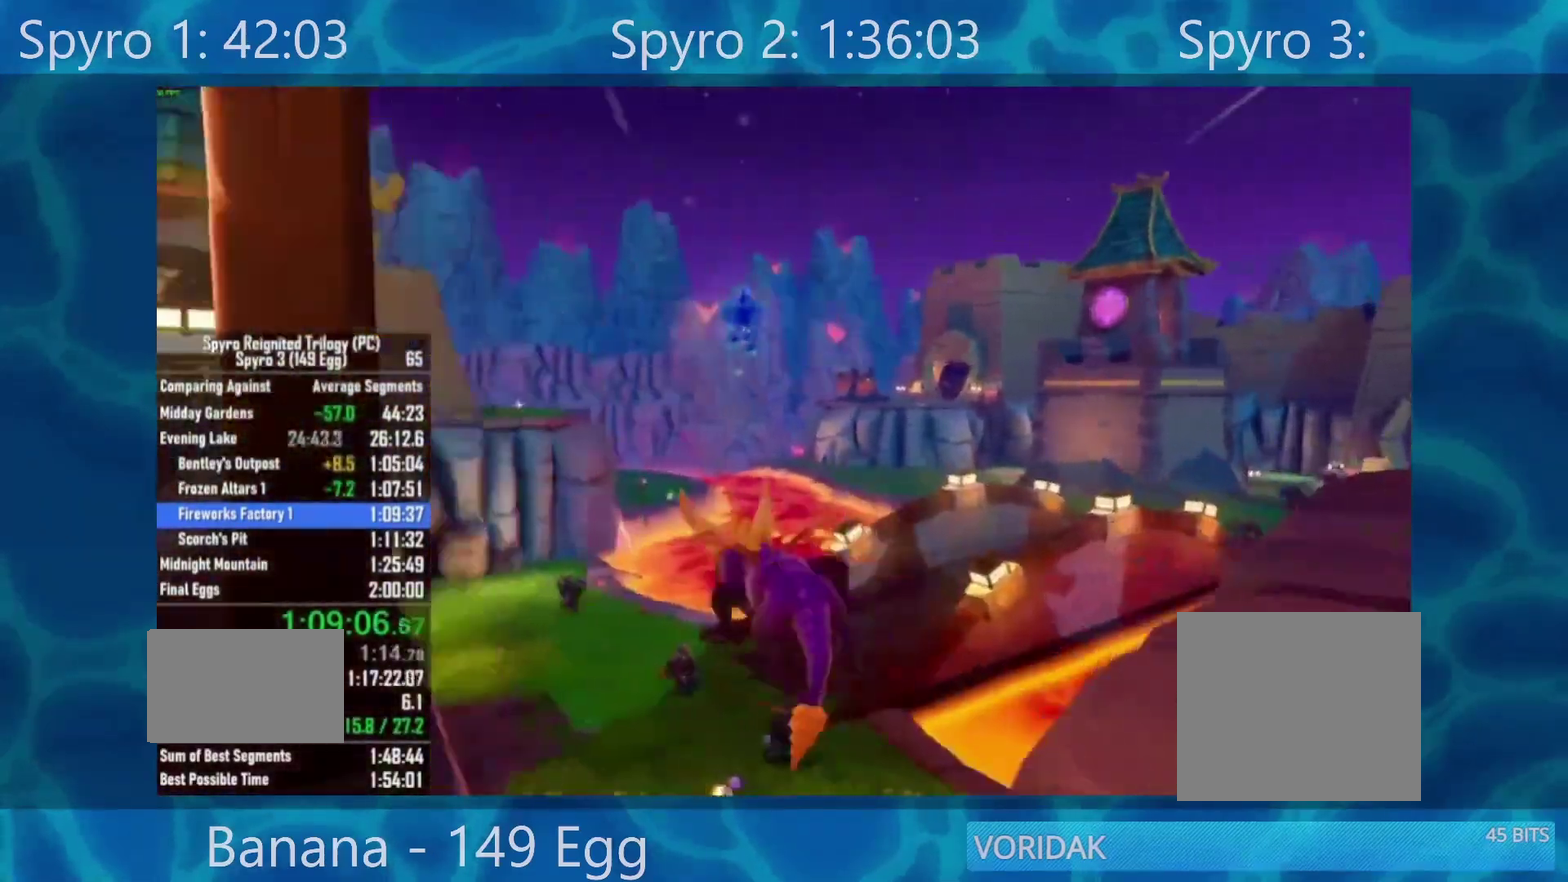
{"buttons": ["X"], "left_stick": "center", "right_stick": "center", "events": [[100, "left_stick", "center"], [417, "left_stick", "left"], [483, "left_stick", "center"]]}
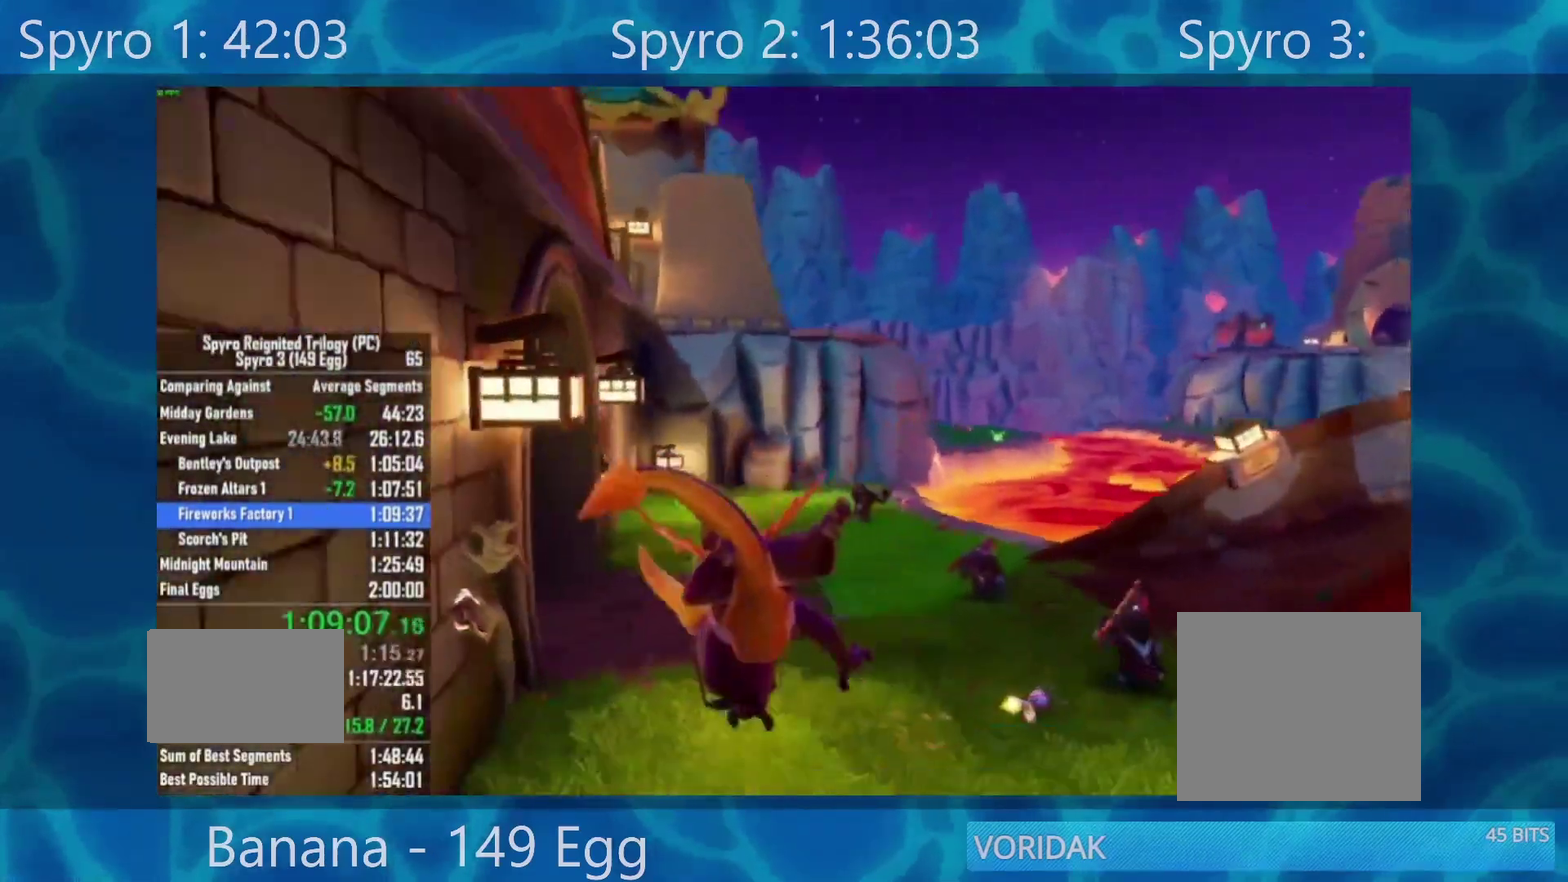
{"buttons": ["X"], "left_stick": "center", "right_stick": "center", "events": []}
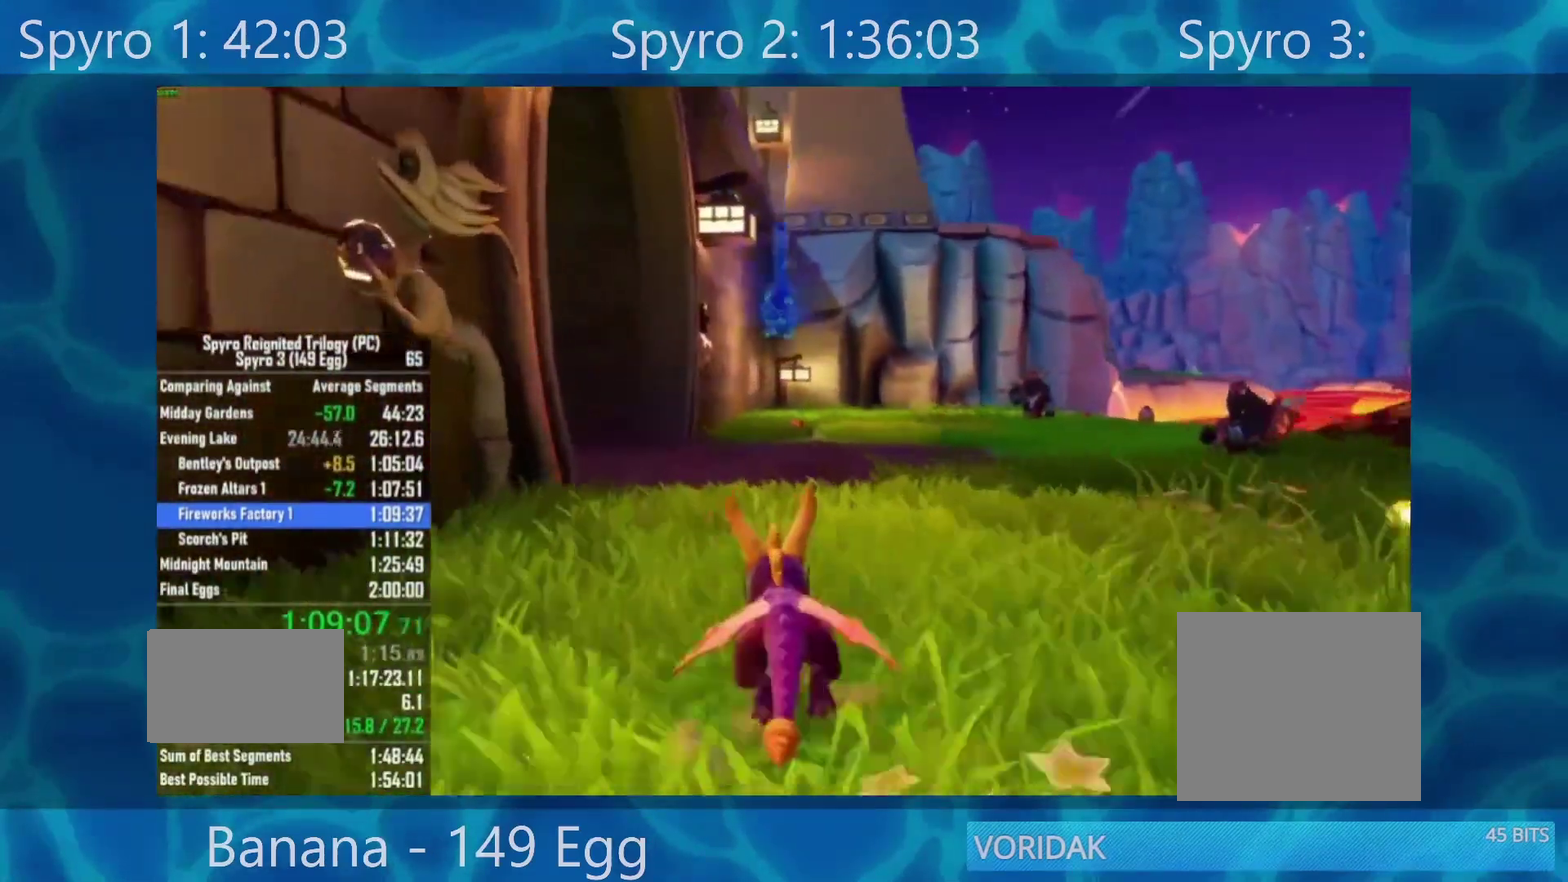
{"buttons": ["X"], "left_stick": "left", "right_stick": "center", "events": [[200, "left_stick", "left"]]}
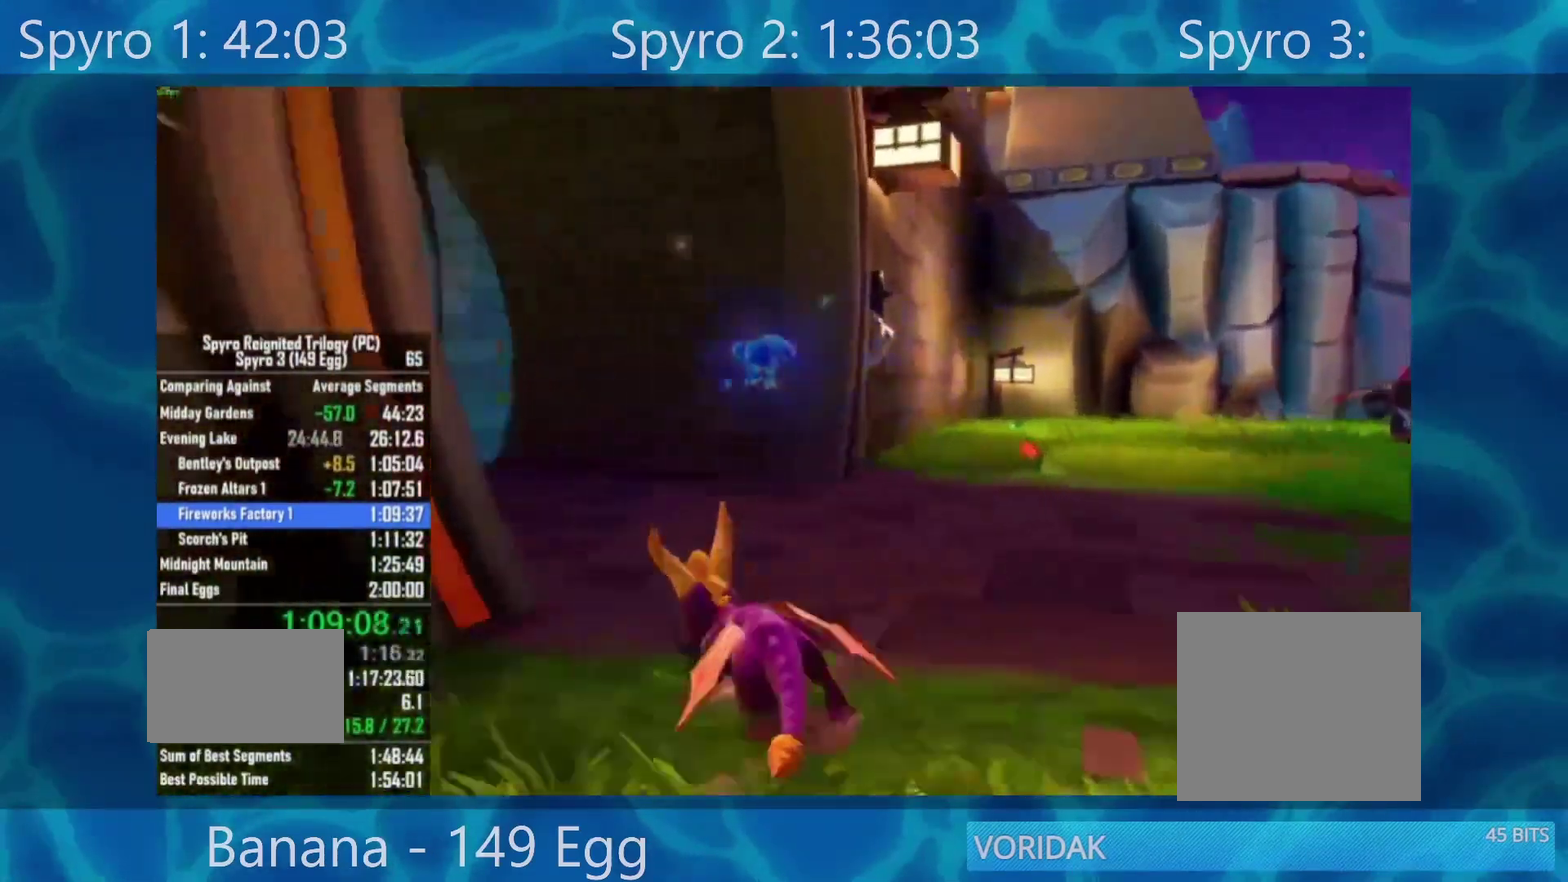
{"buttons": ["X"], "left_stick": "center", "right_stick": "center", "events": [[400, "left_stick", "center"]]}
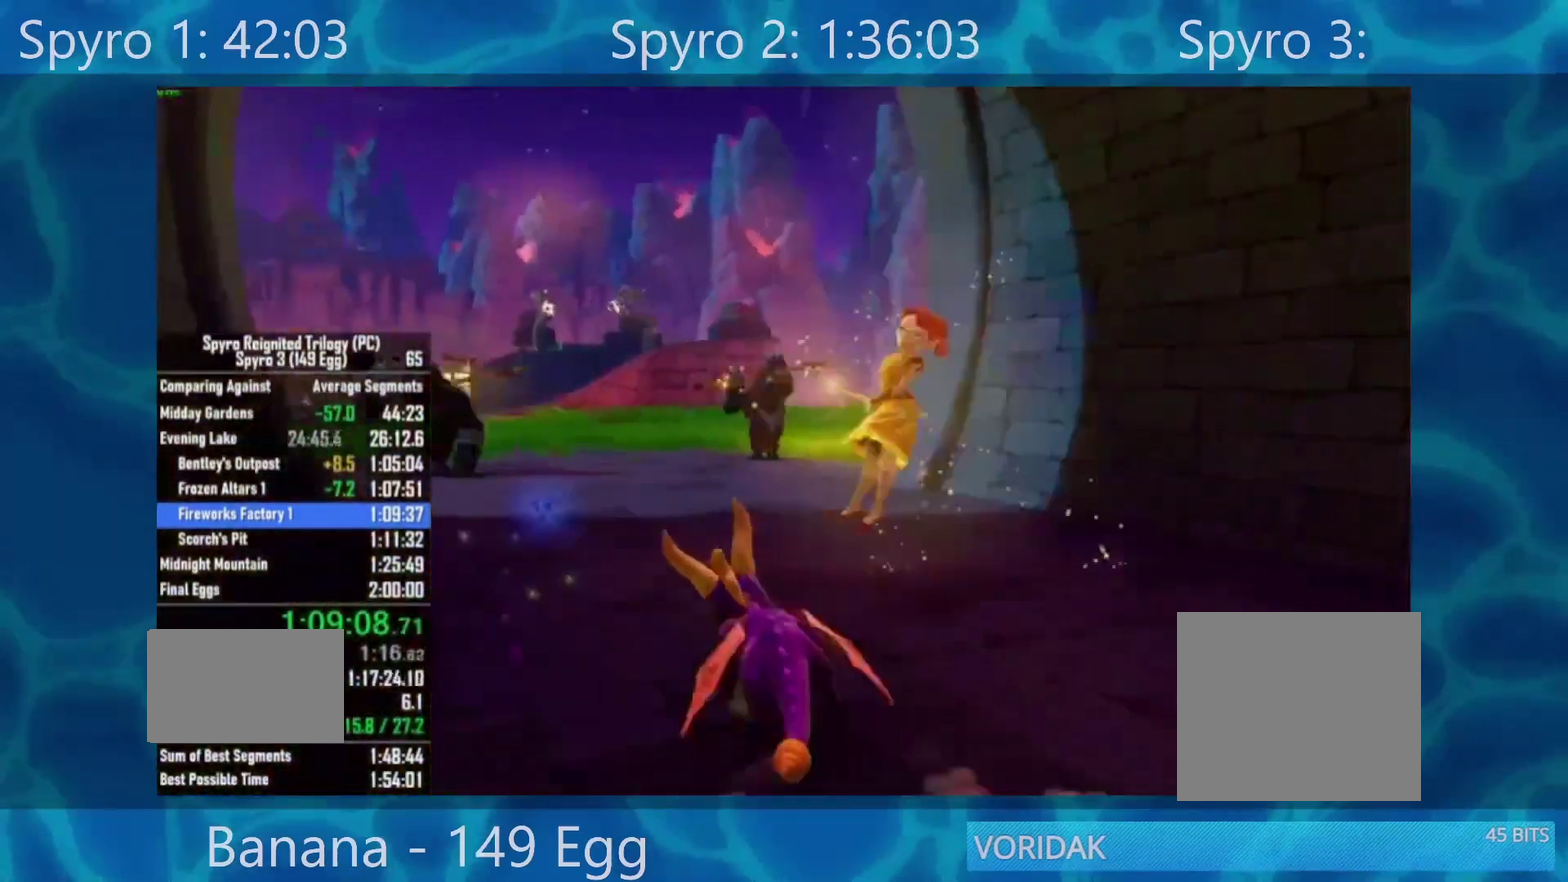
{"buttons": ["X"], "left_stick": "center", "right_stick": "center", "events": [[67, "X", "up"], [67, "left_stick", "down"], [400, "X", "down"], [450, "left_stick", "center"]]}
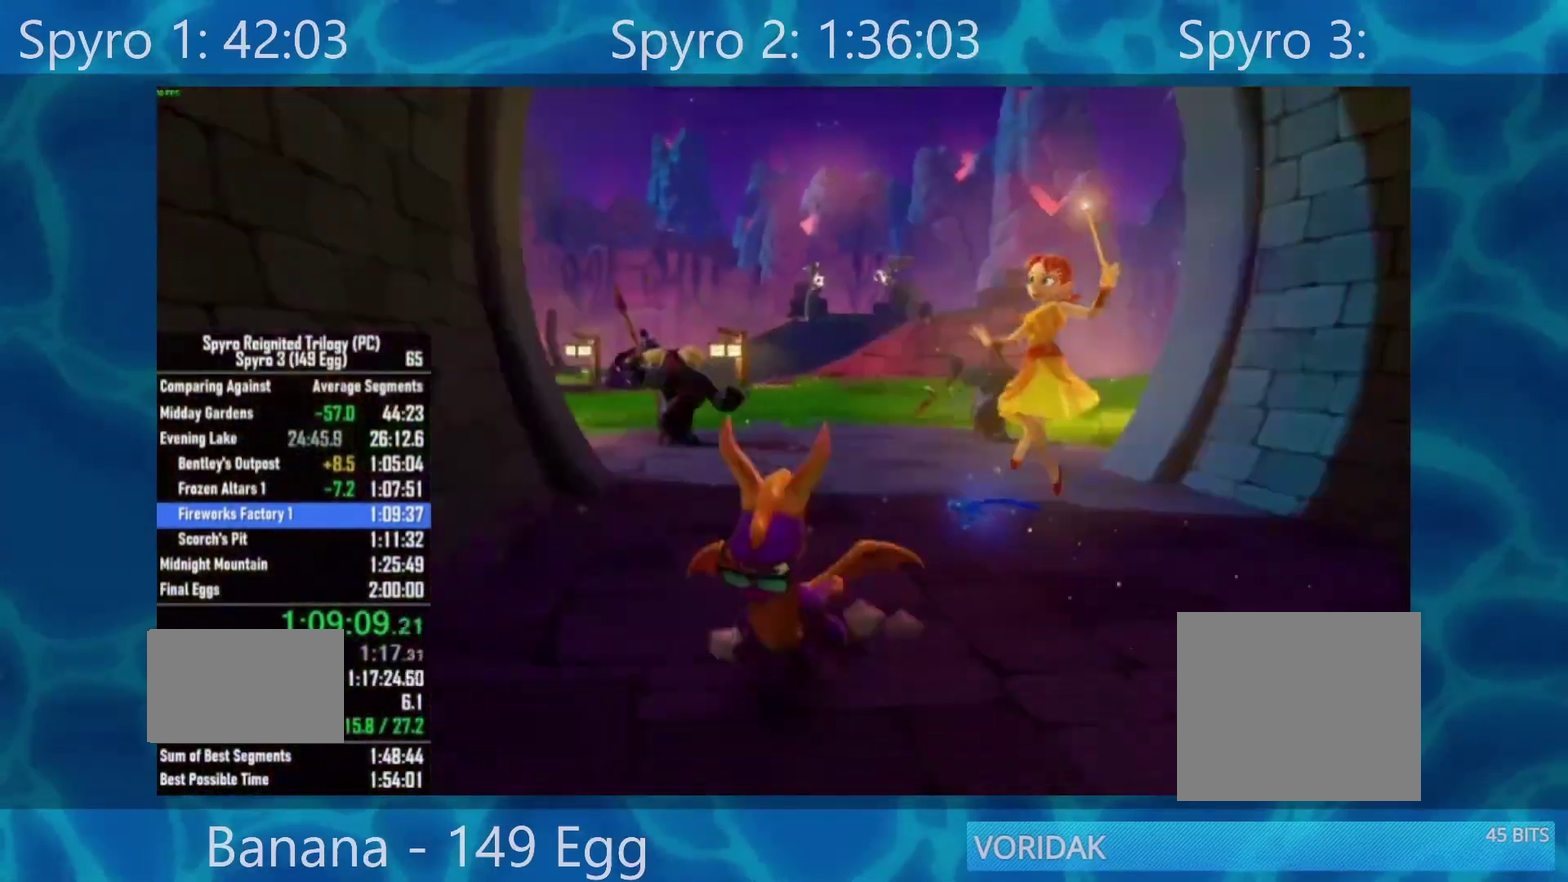
{"buttons": ["X"], "left_stick": "center", "right_stick": "center", "events": []}